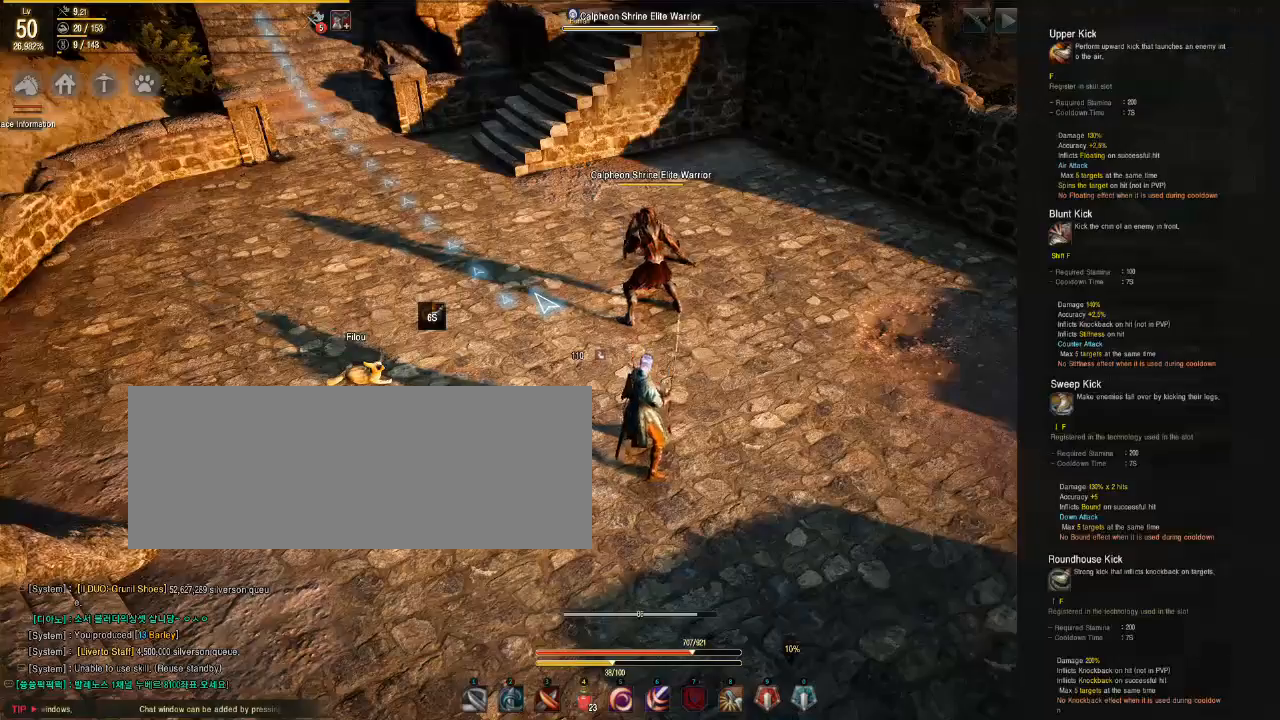
Gameplay with keyboard and mouse; each line is a JSON object with the keys and mouse buttons held at the frame after it. "events" lists presses ("down") and releases ("up") of "a", "d", "e", "f", "q", "s", "shift", "space", "tab", "w", "mouse_left" and "mouse_right" between this image and that frame as [ms after this image, input, new state], when the widget could be followed in between. "mouse_left", "mouse_right" = the "left", "right" buttons of the "mouse" list. No other keys are recorded. Mouse movement is not recorded.
{"keys": ["f"], "mouse": [], "events": [[133, "w", "down"], [350, "w", "up"], [400, "f", "down"]]}
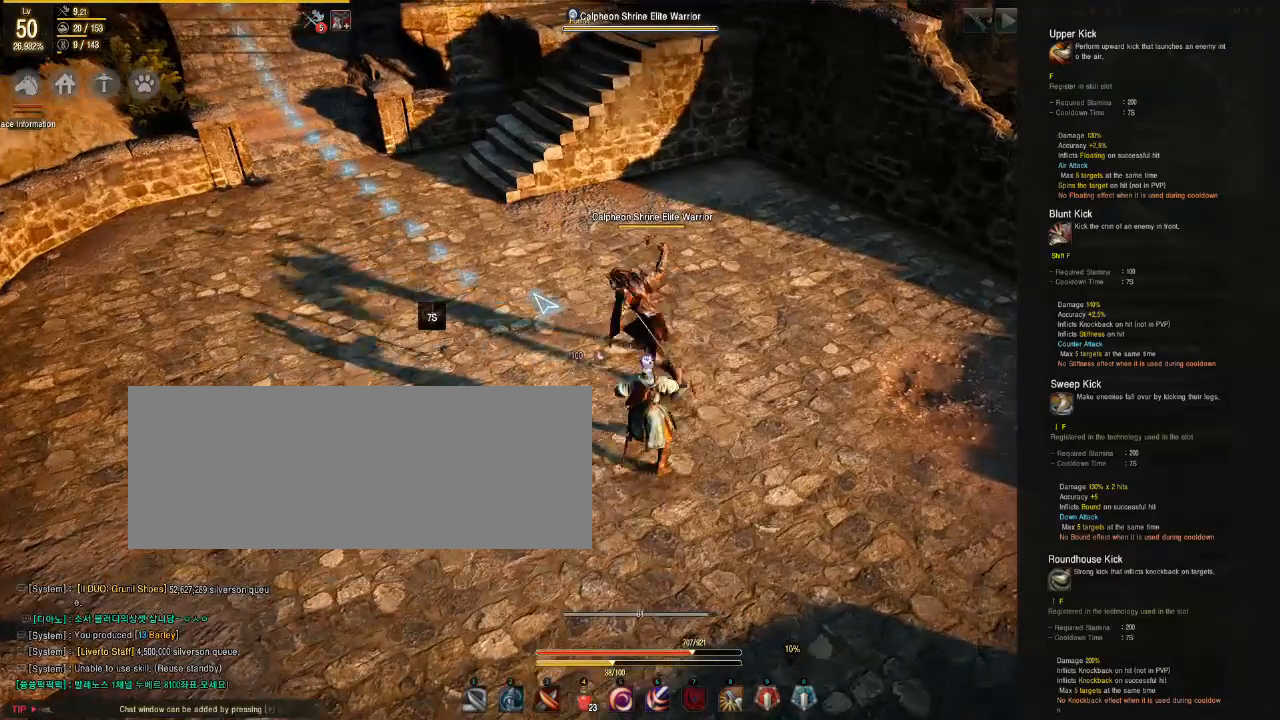
{"keys": [], "mouse": [], "events": [[67, "f", "up"]]}
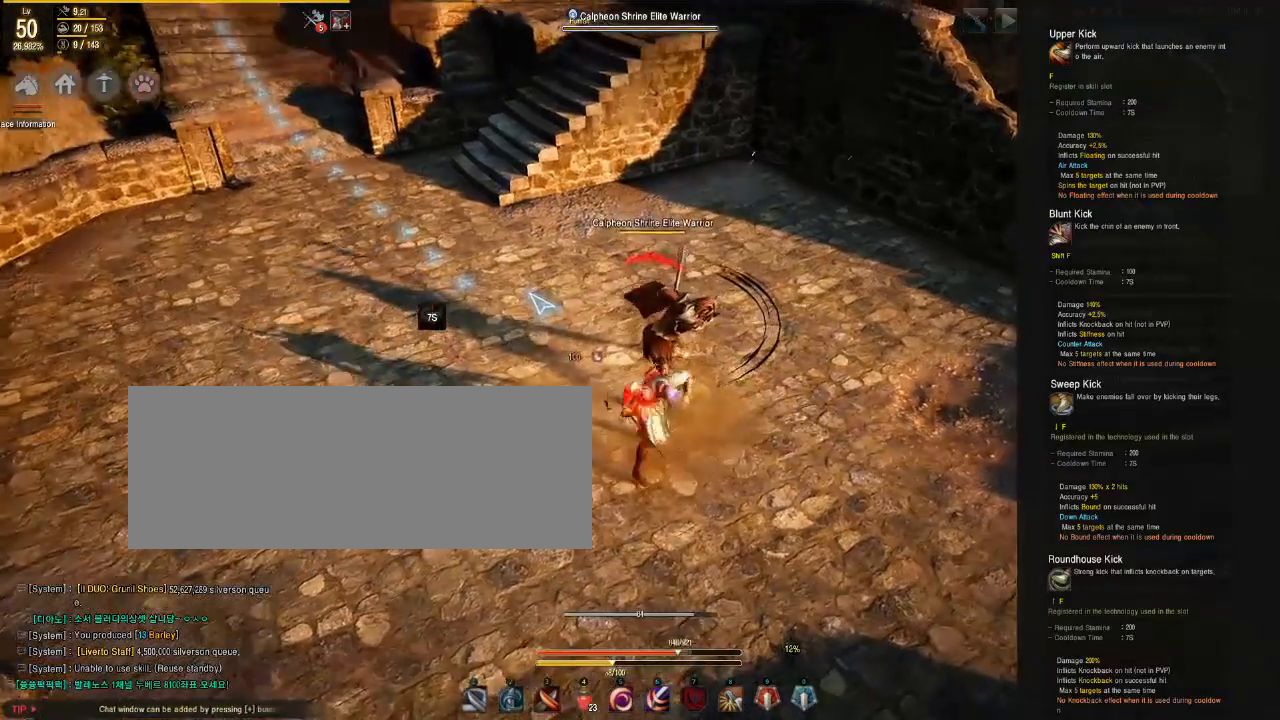
{"keys": ["s"], "mouse": [], "events": [[67, "s", "down"]]}
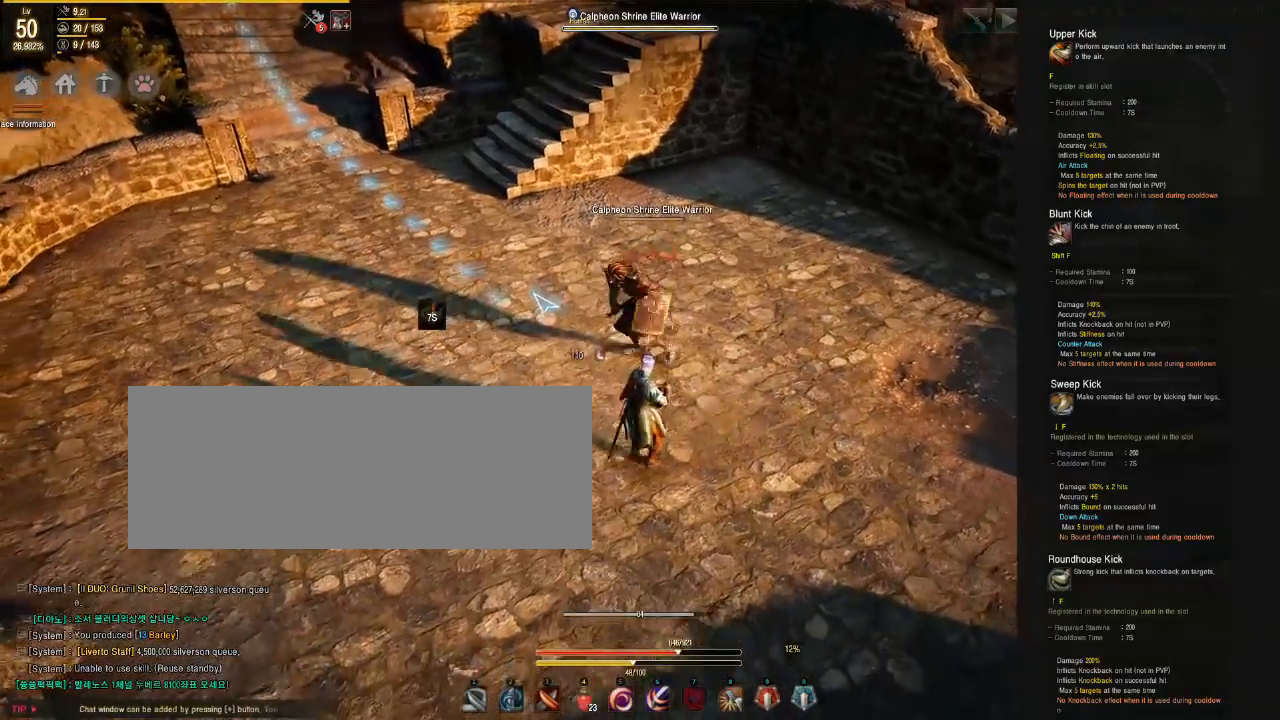
{"keys": ["f"], "mouse": [], "events": [[167, "s", "up"], [467, "f", "down"]]}
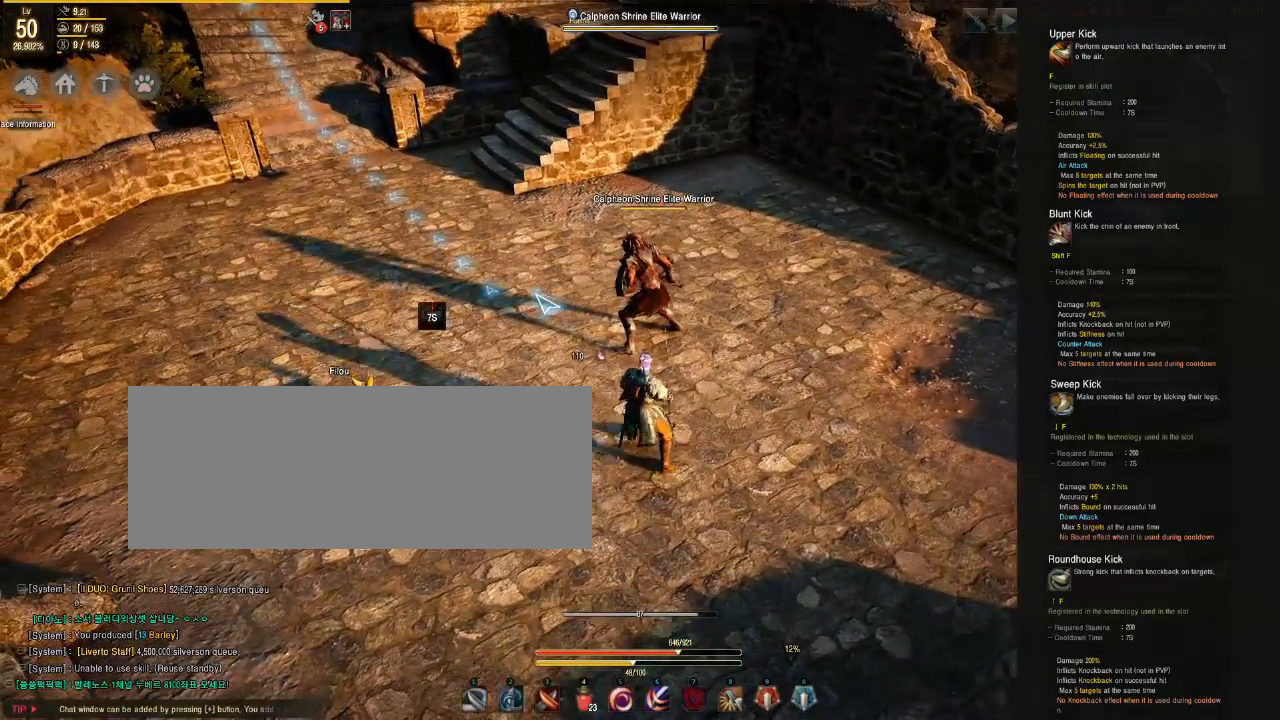
{"keys": [], "mouse": [], "events": [[183, "f", "up"]]}
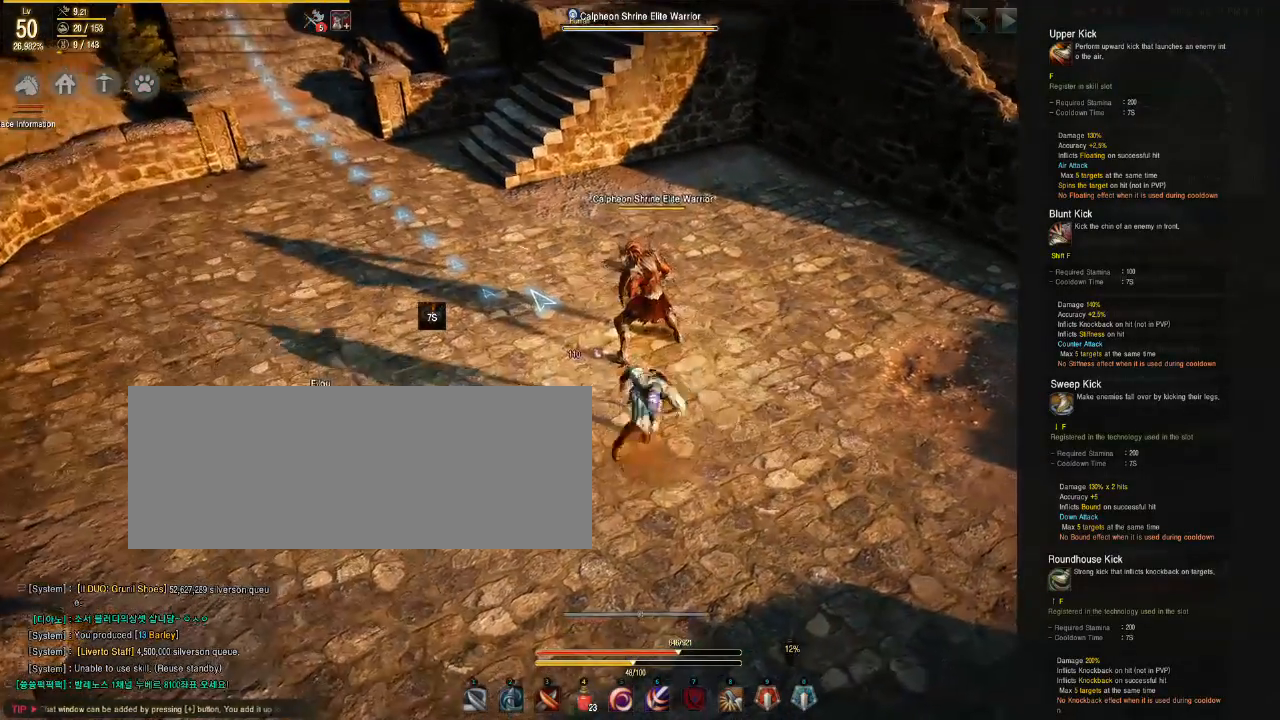
{"keys": ["s"], "mouse": [], "events": [[83, "s", "down"]]}
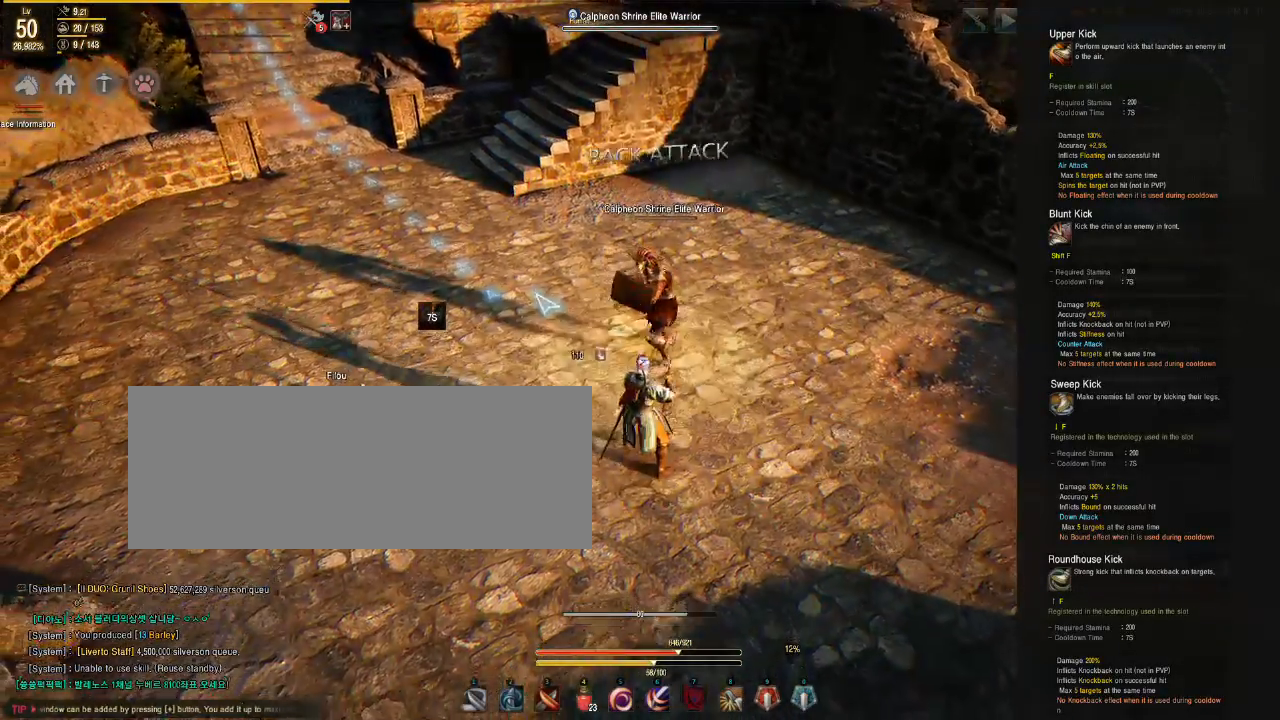
{"keys": [], "mouse": [], "events": [[500, "s", "up"]]}
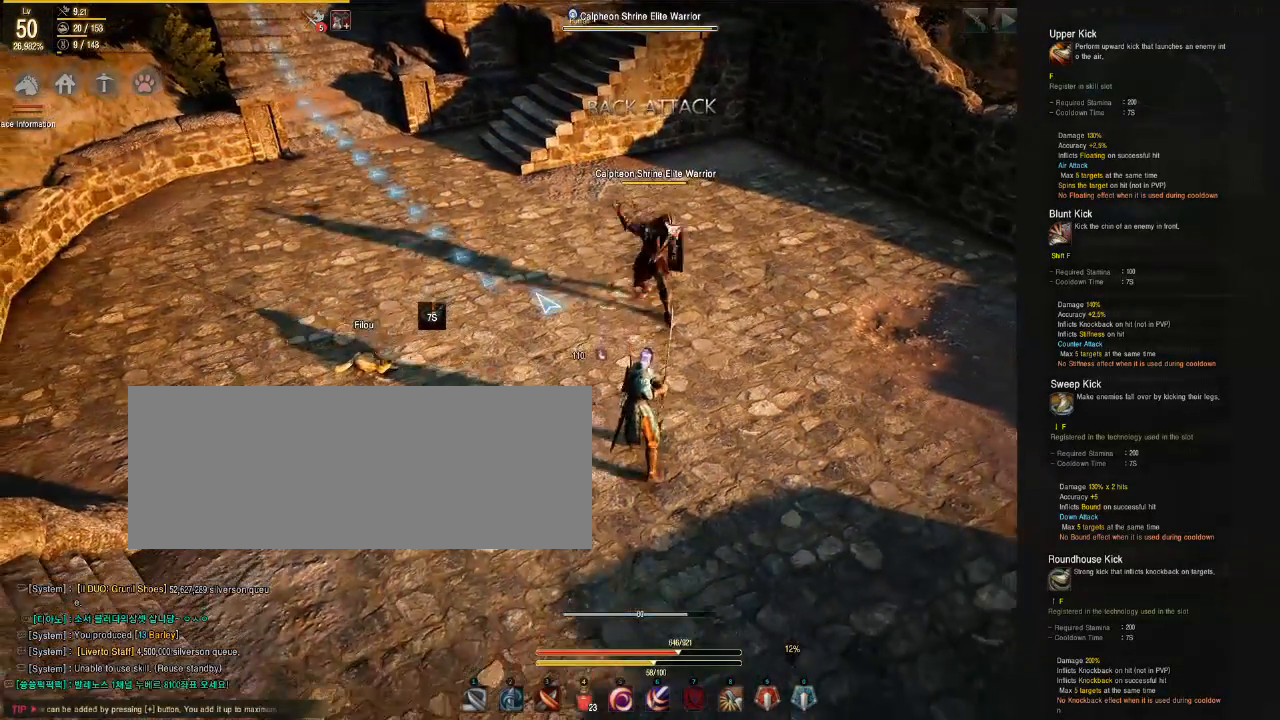
{"keys": ["f"], "mouse": [], "events": [[167, "w", "down"], [450, "f", "down"], [450, "w", "up"]]}
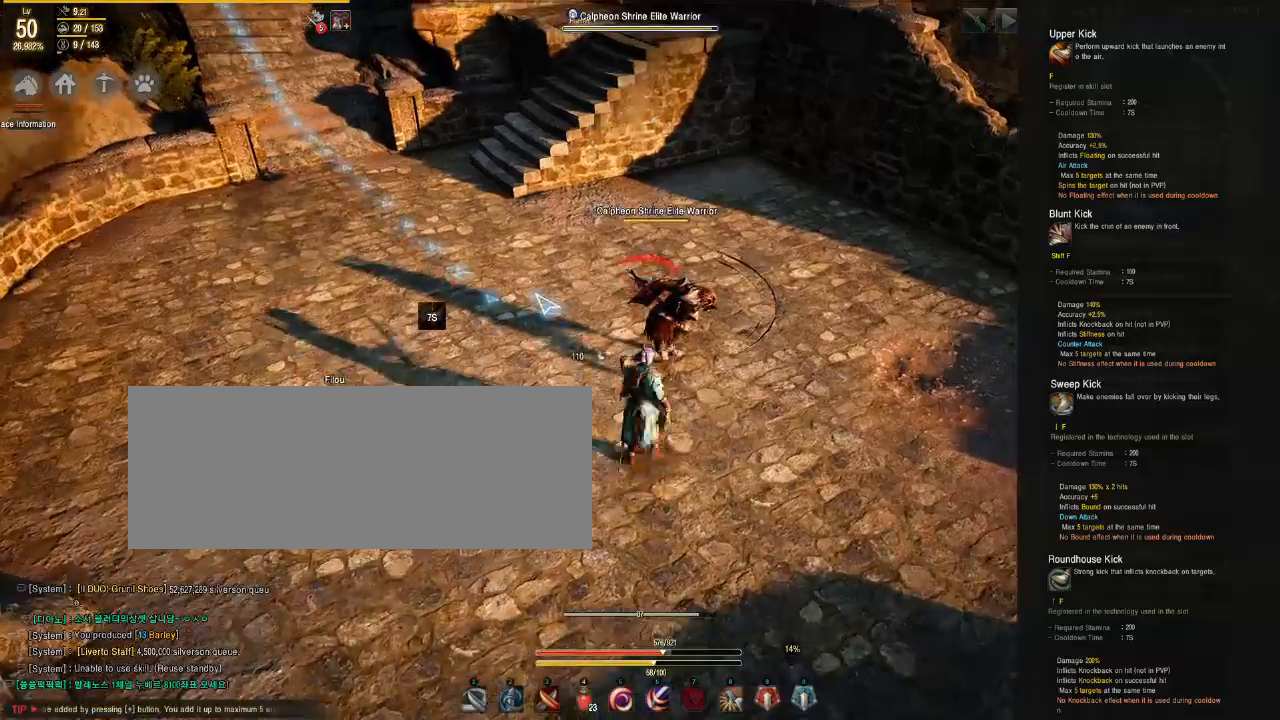
{"keys": ["s"], "mouse": [], "events": [[200, "f", "up"], [500, "s", "down"]]}
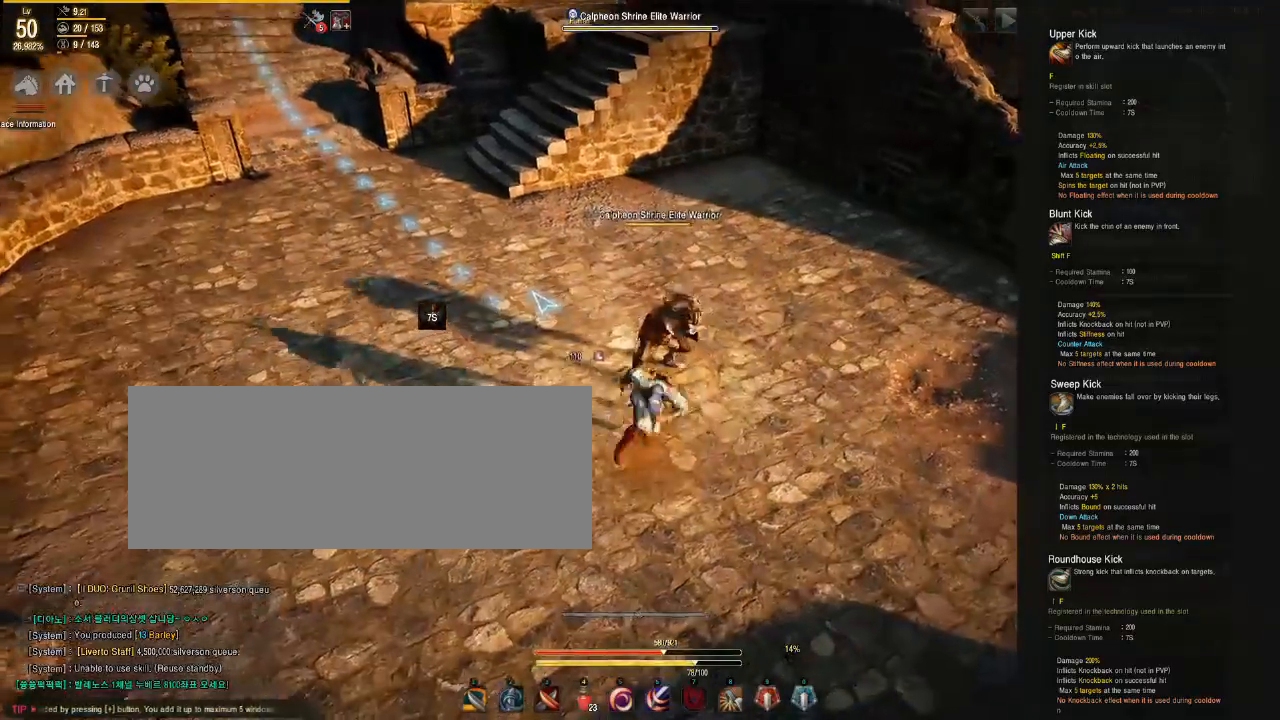
{"keys": [], "mouse": [], "events": [[267, "s", "up"]]}
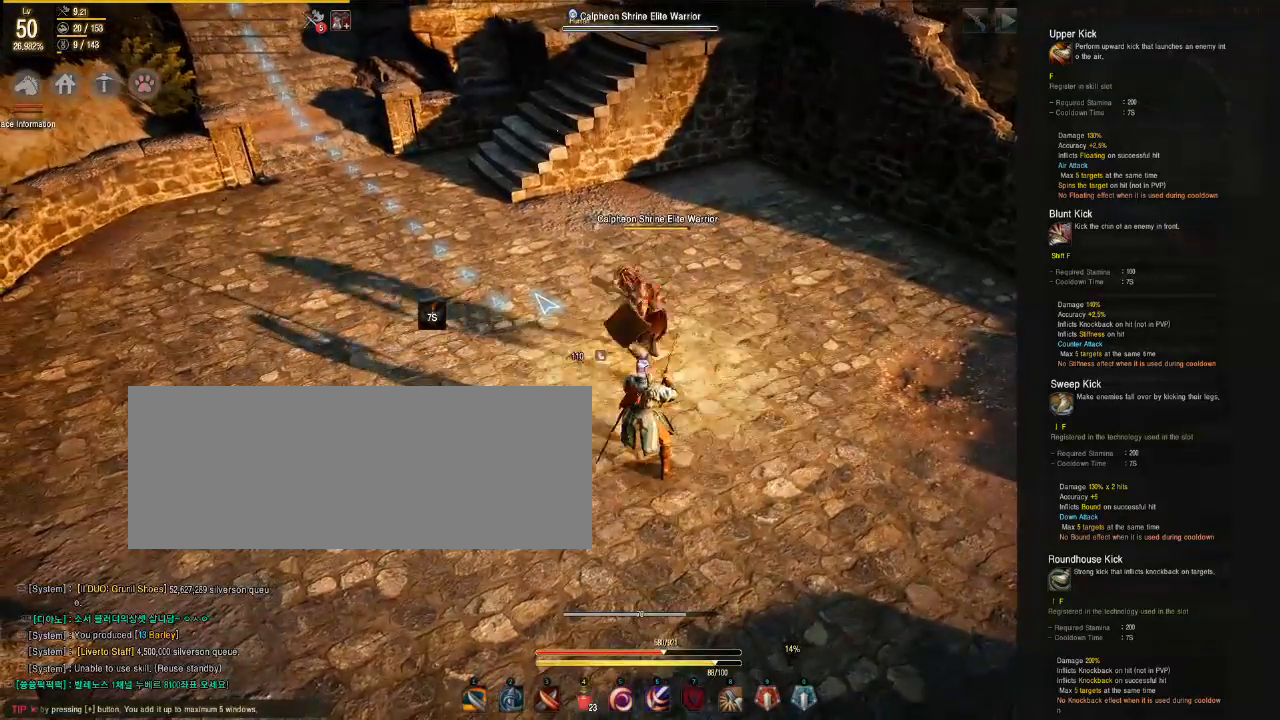
{"keys": ["s"], "mouse": [], "events": [[133, "s", "down"]]}
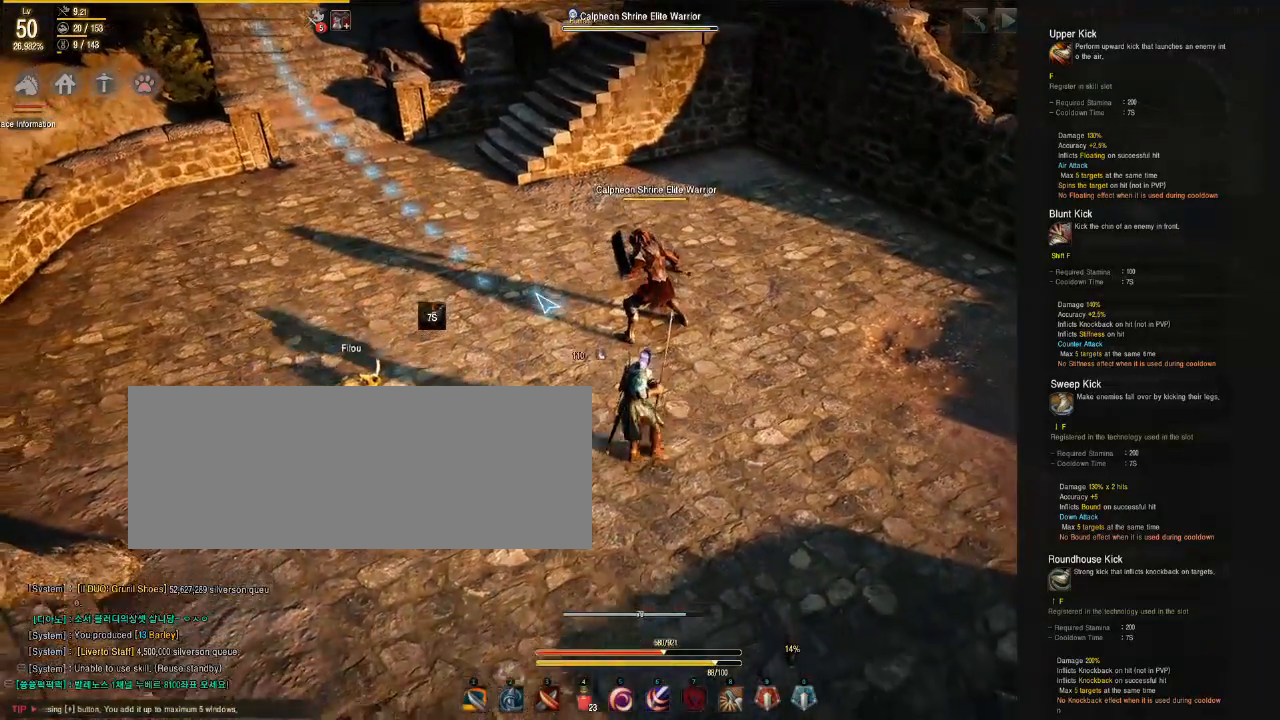
{"keys": ["s"], "mouse": [], "events": []}
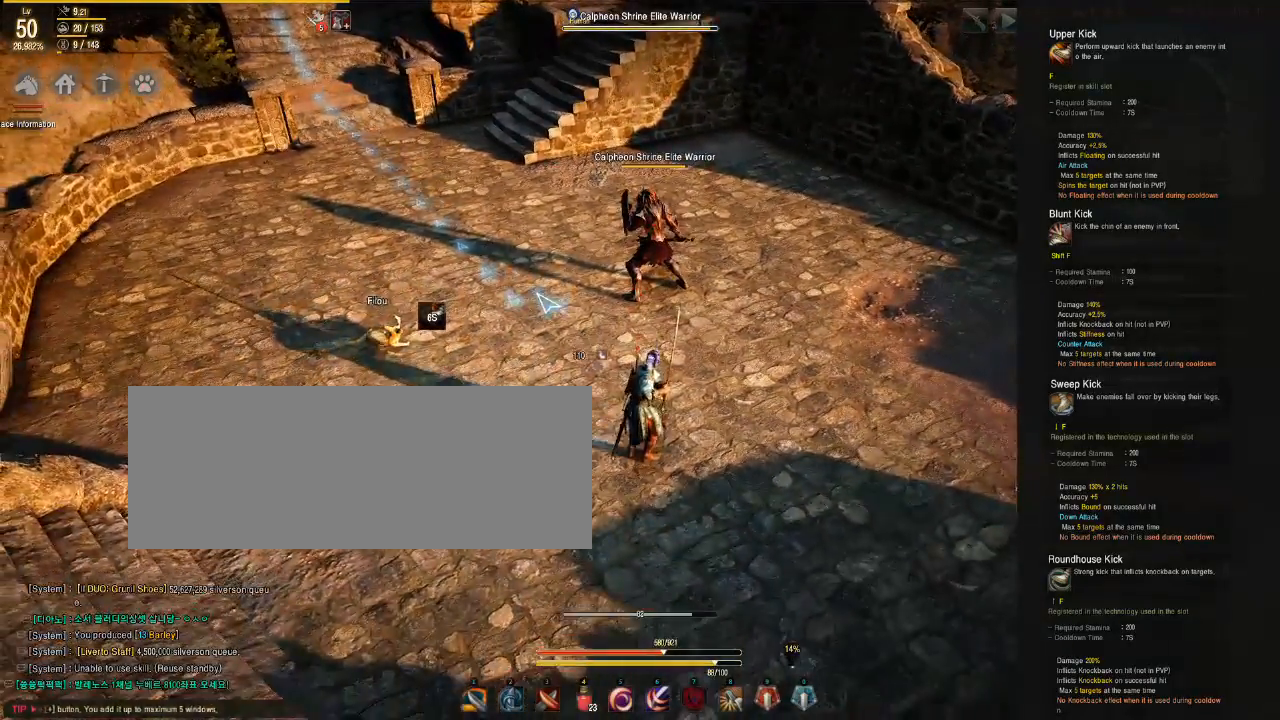
{"keys": [], "mouse": [], "events": [[17, "s", "up"], [133, "w", "down"], [317, "w", "up"]]}
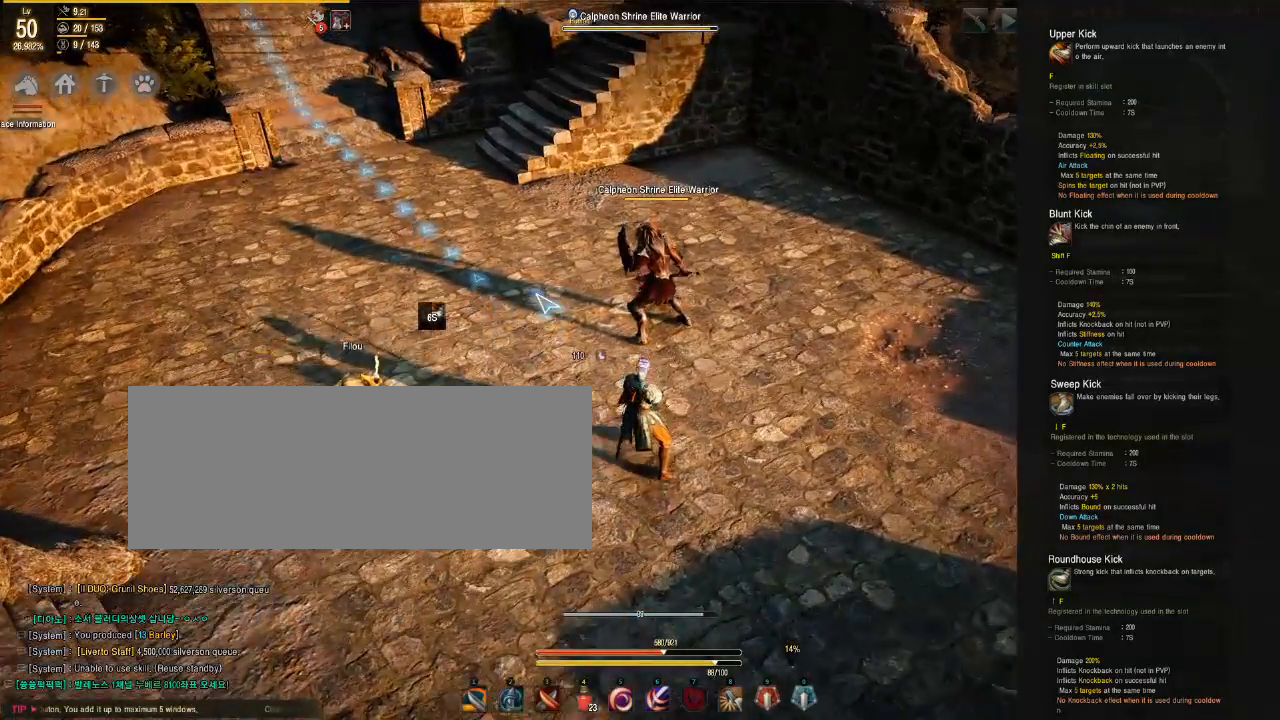
{"keys": ["s"], "mouse": [], "events": [[17, "s", "down"]]}
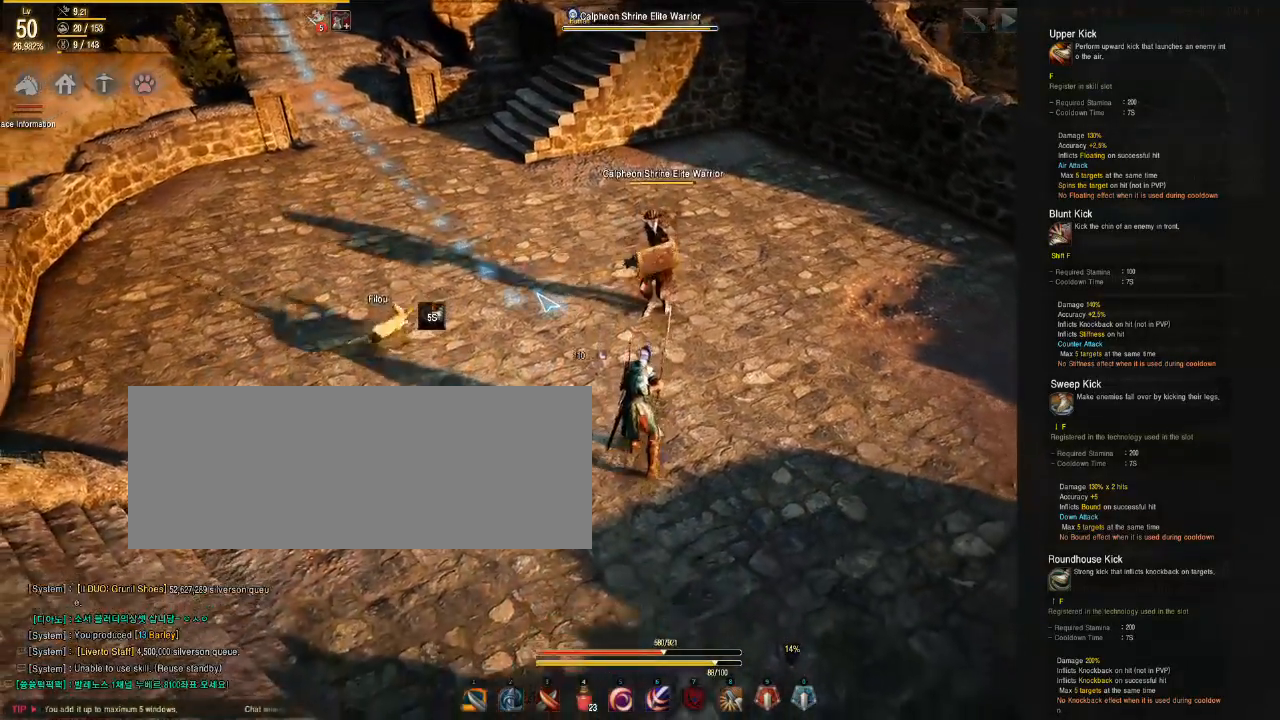
{"keys": ["f"], "mouse": [], "events": [[67, "s", "up"], [183, "w", "down"], [333, "w", "up"], [417, "f", "down"]]}
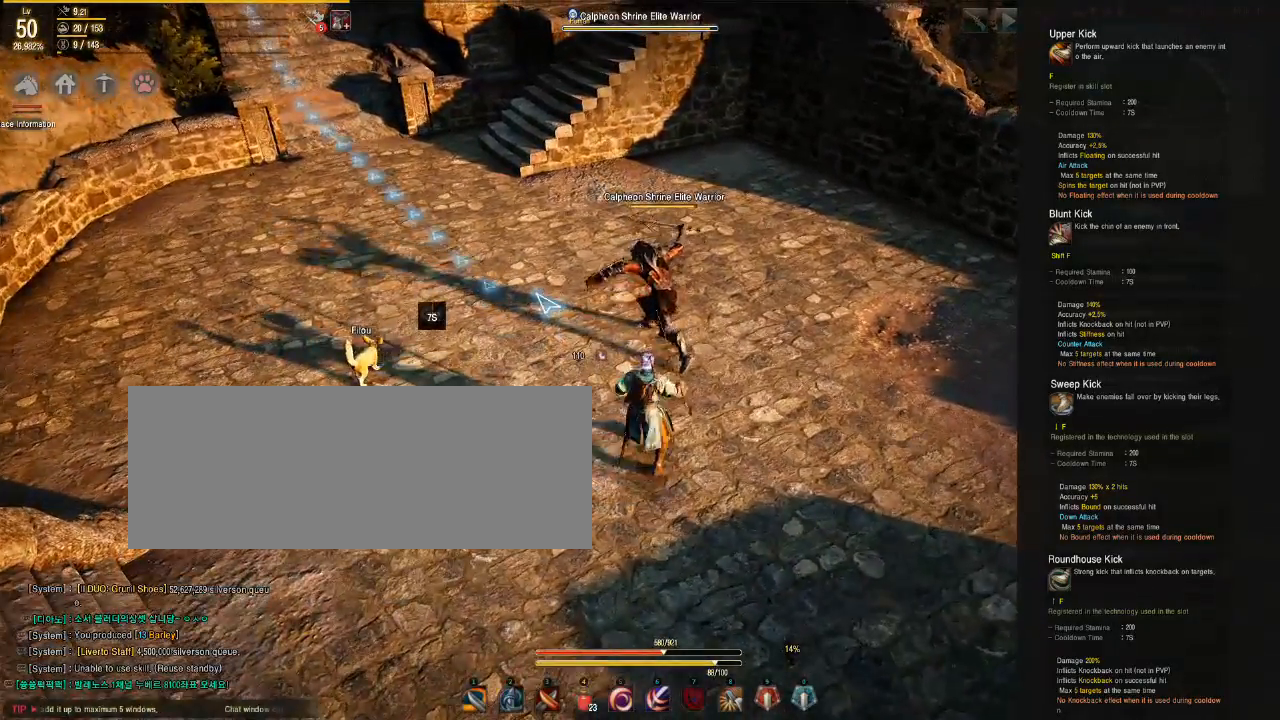
{"keys": [], "mouse": [], "events": [[33, "f", "up"]]}
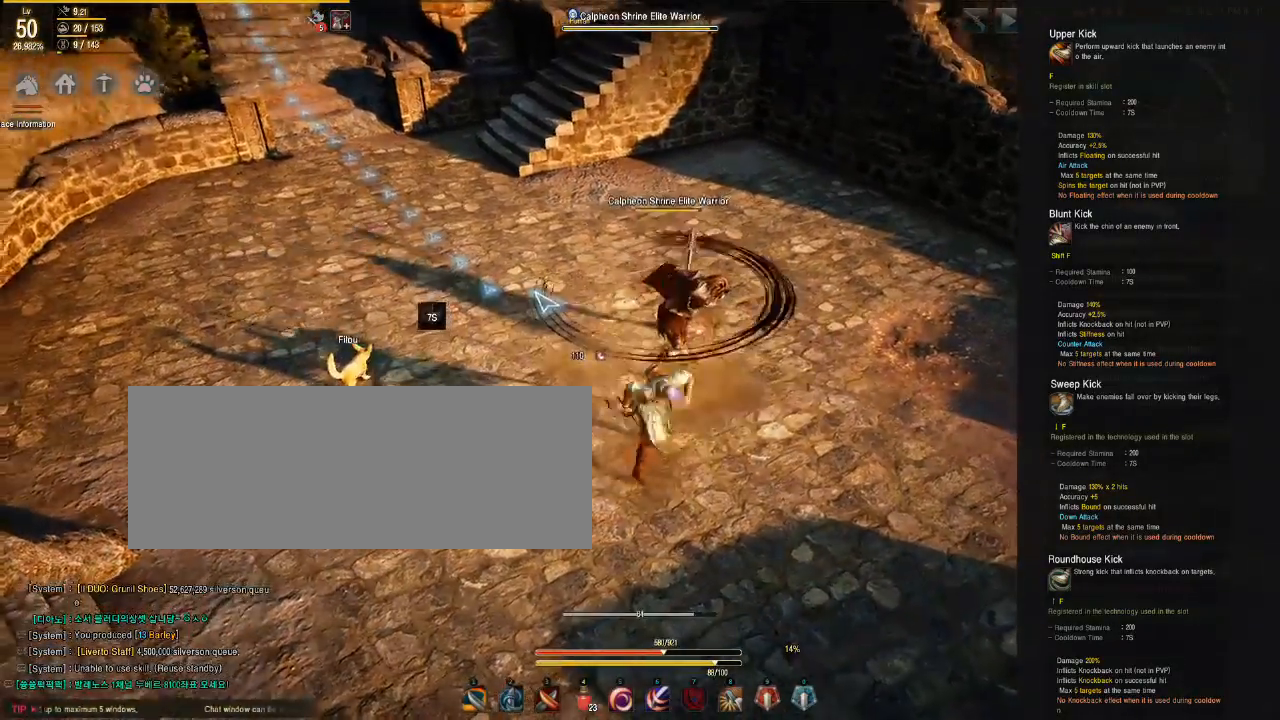
{"keys": ["s"], "mouse": [], "events": [[183, "s", "down"]]}
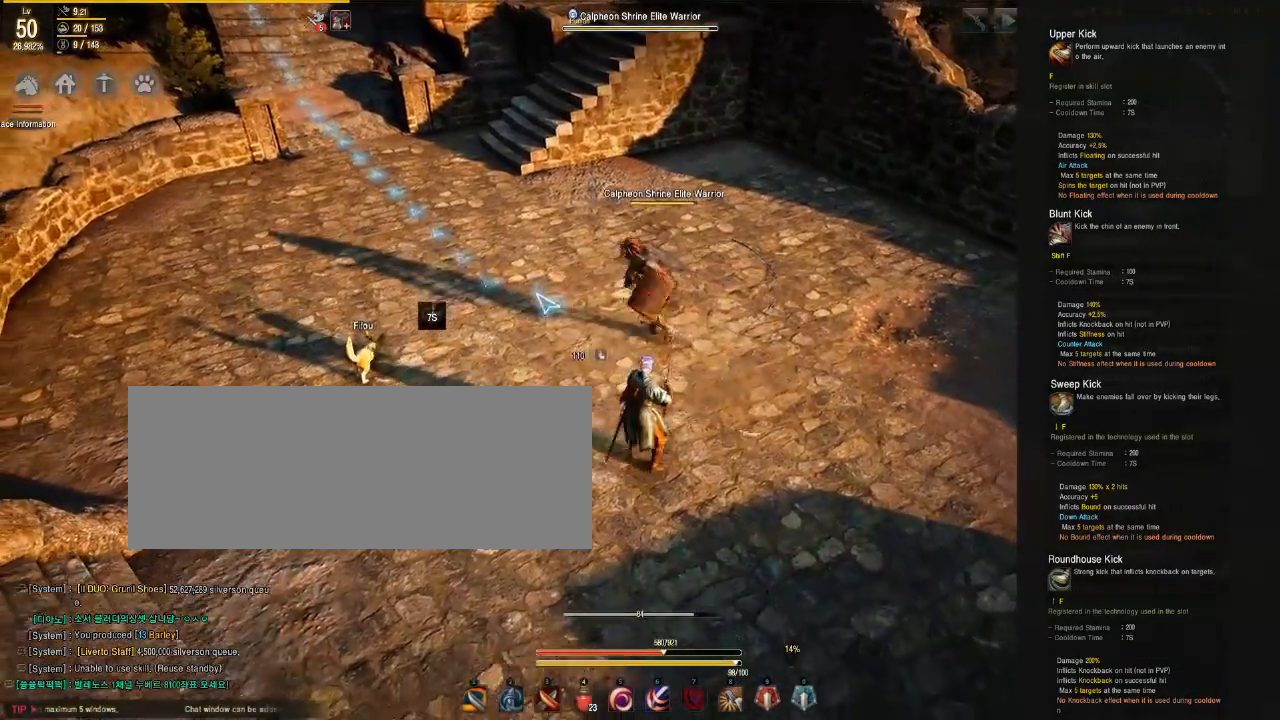
{"keys": [], "mouse": [], "events": [[300, "s", "up"]]}
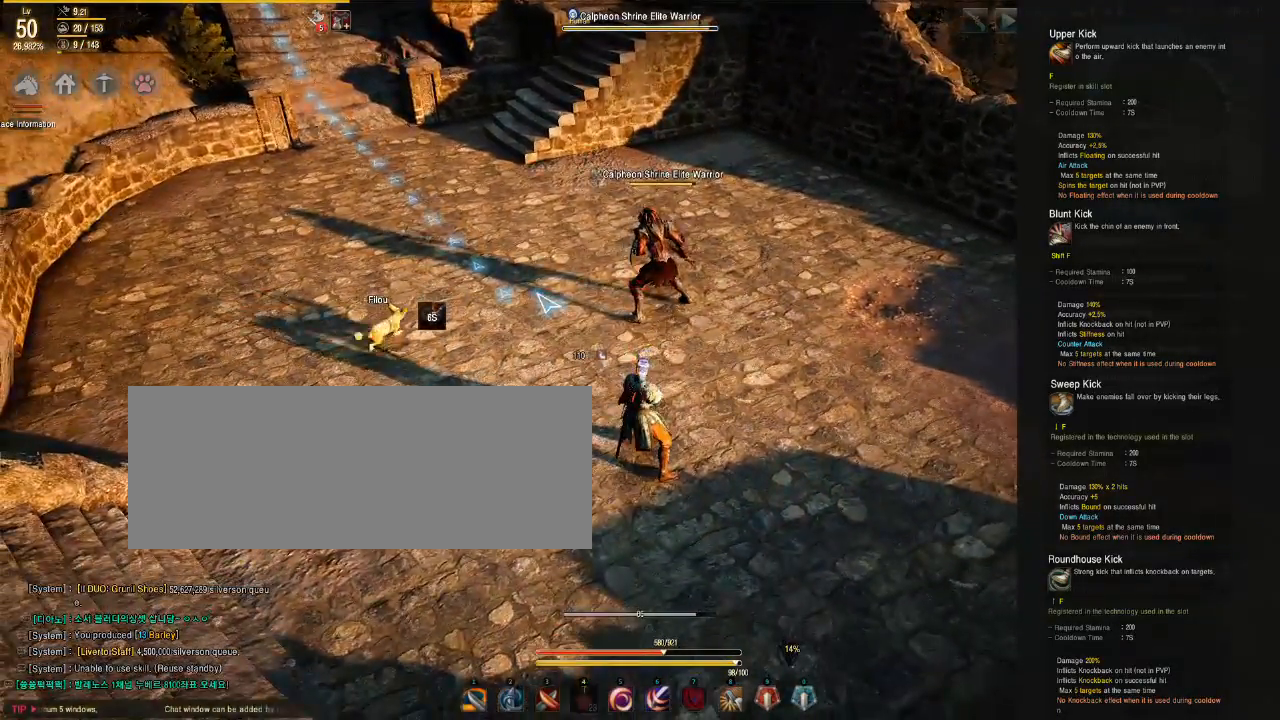
{"keys": ["a"], "mouse": [], "events": [[150, "a", "down"]]}
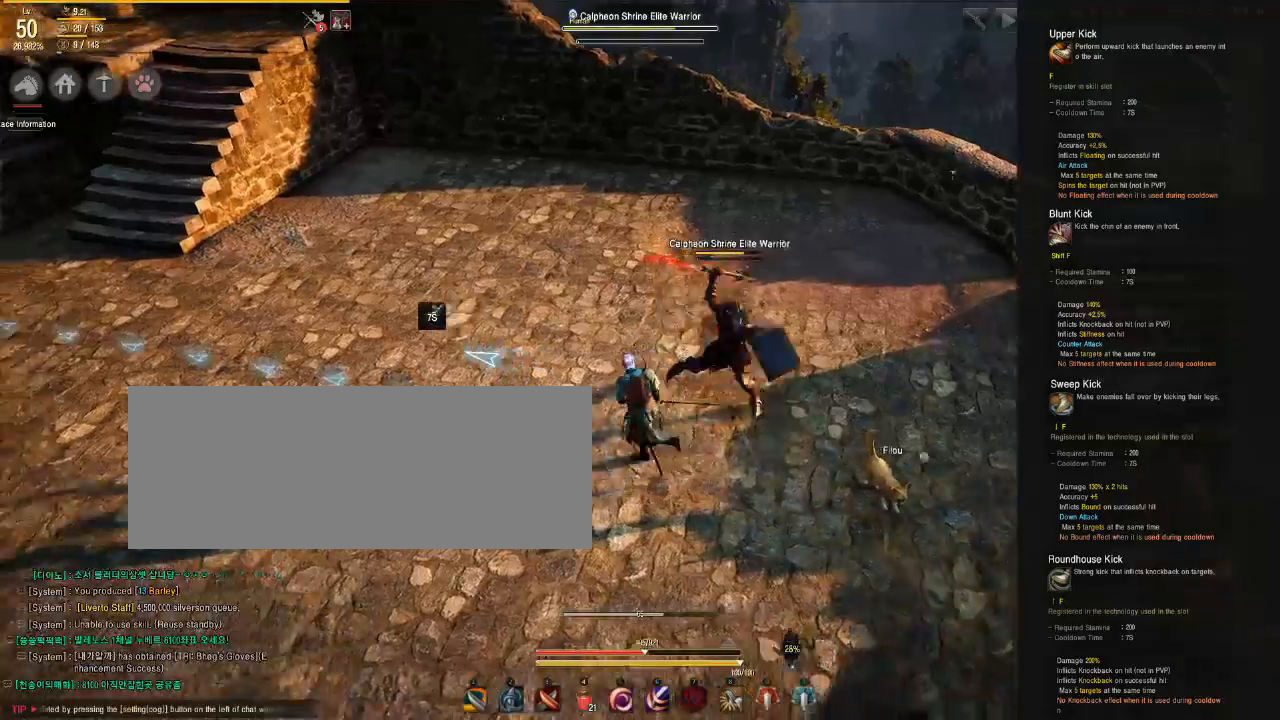
{"keys": ["shift"], "mouse": [], "events": [[283, "a", "up"], [317, "shift", "down"]]}
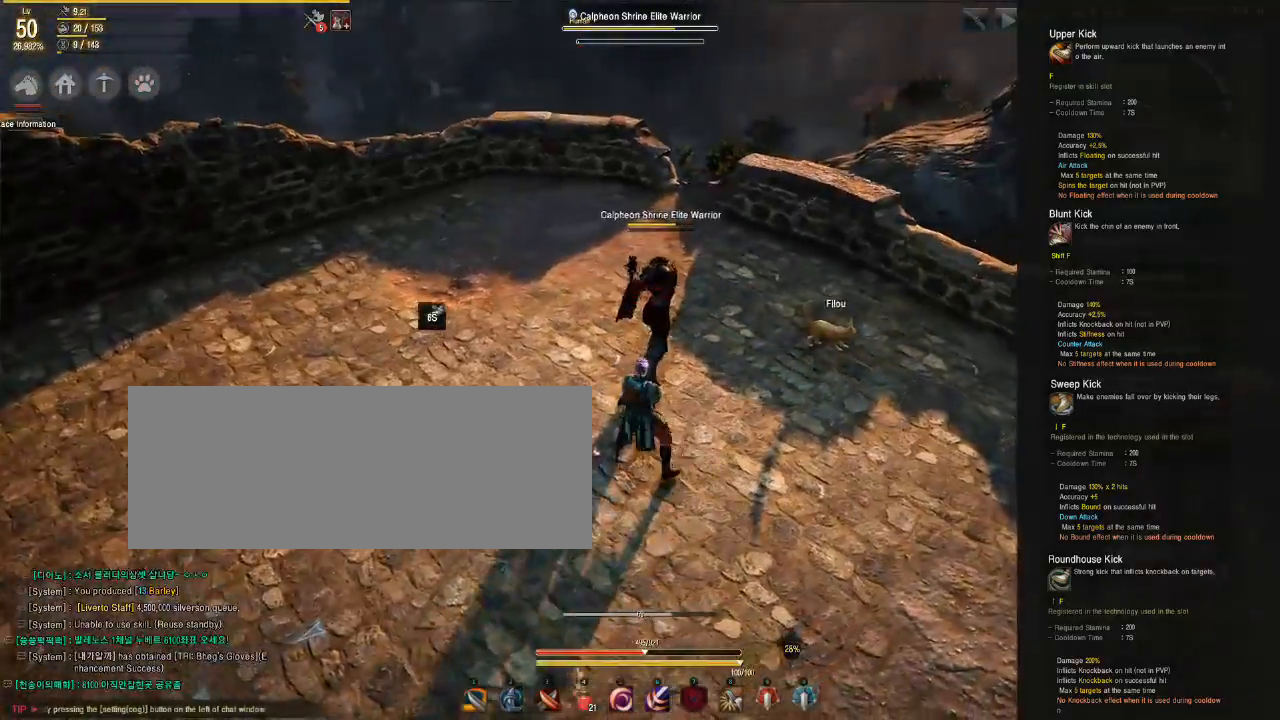
{"keys": ["shift"], "mouse": [], "events": [[67, "f", "down"], [350, "f", "up"]]}
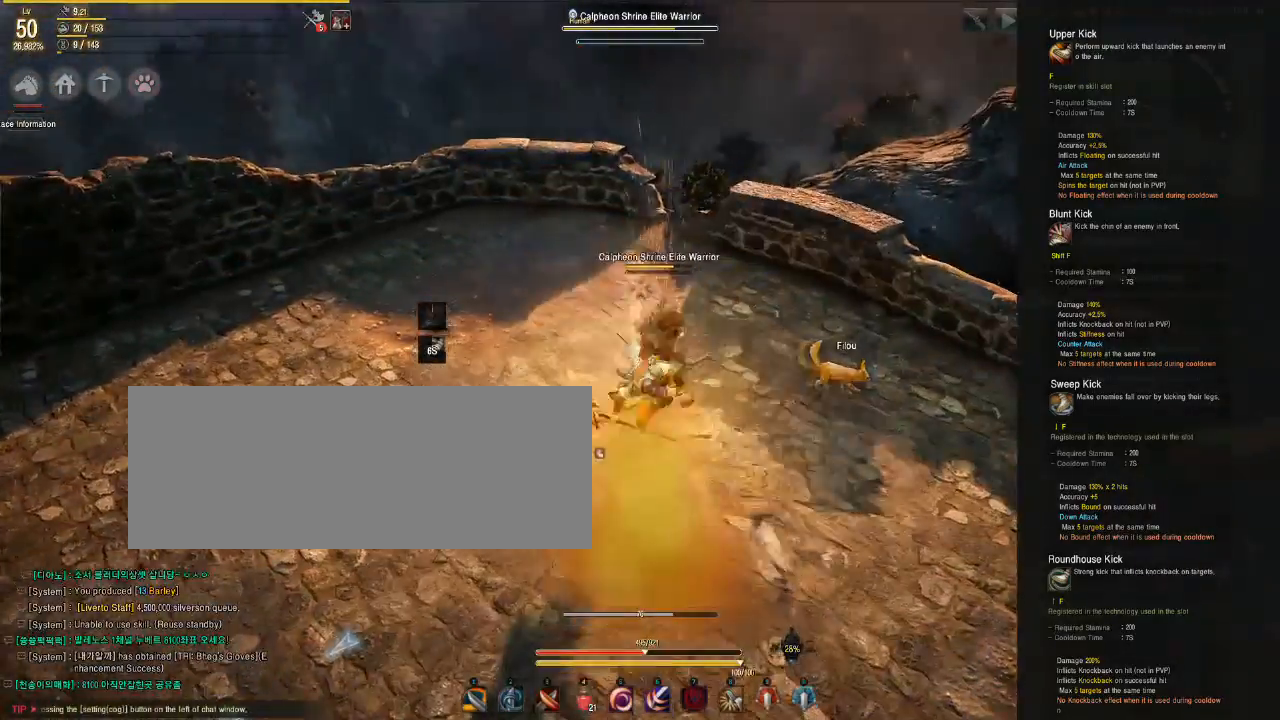
{"keys": [], "mouse": [], "events": [[433, "shift", "up"]]}
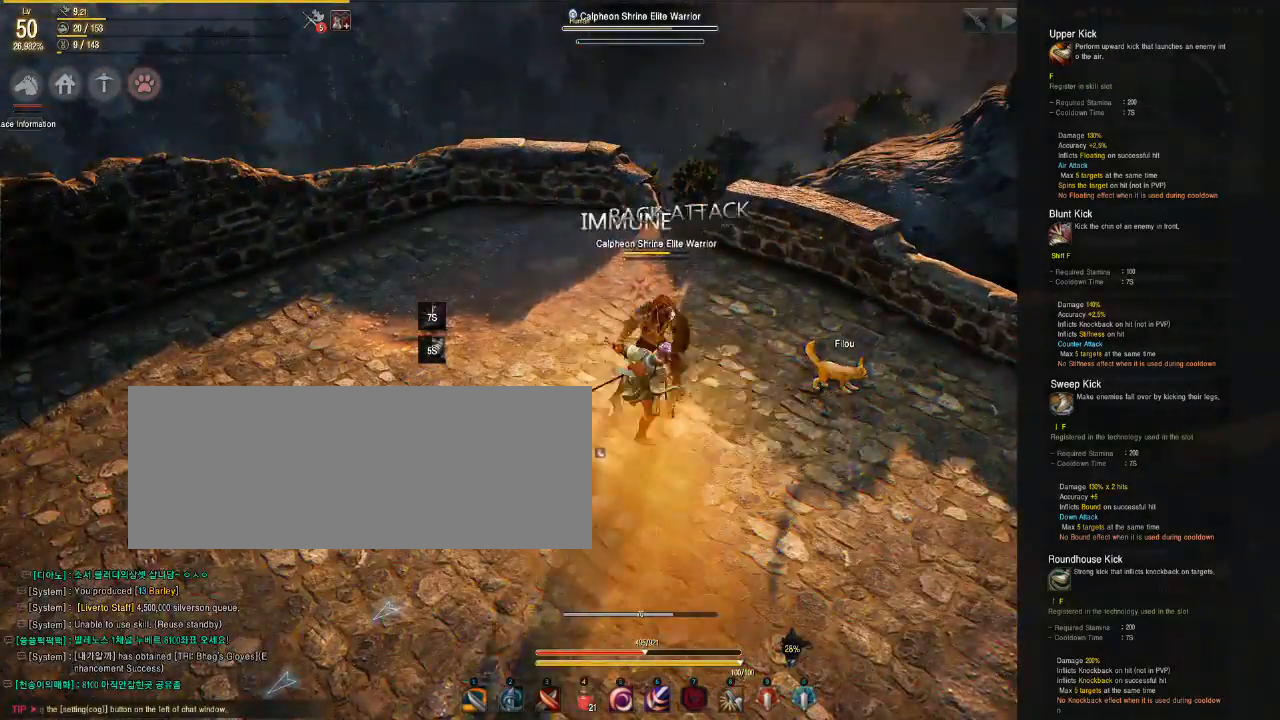
{"keys": ["a"], "mouse": [], "events": [[117, "a", "down"]]}
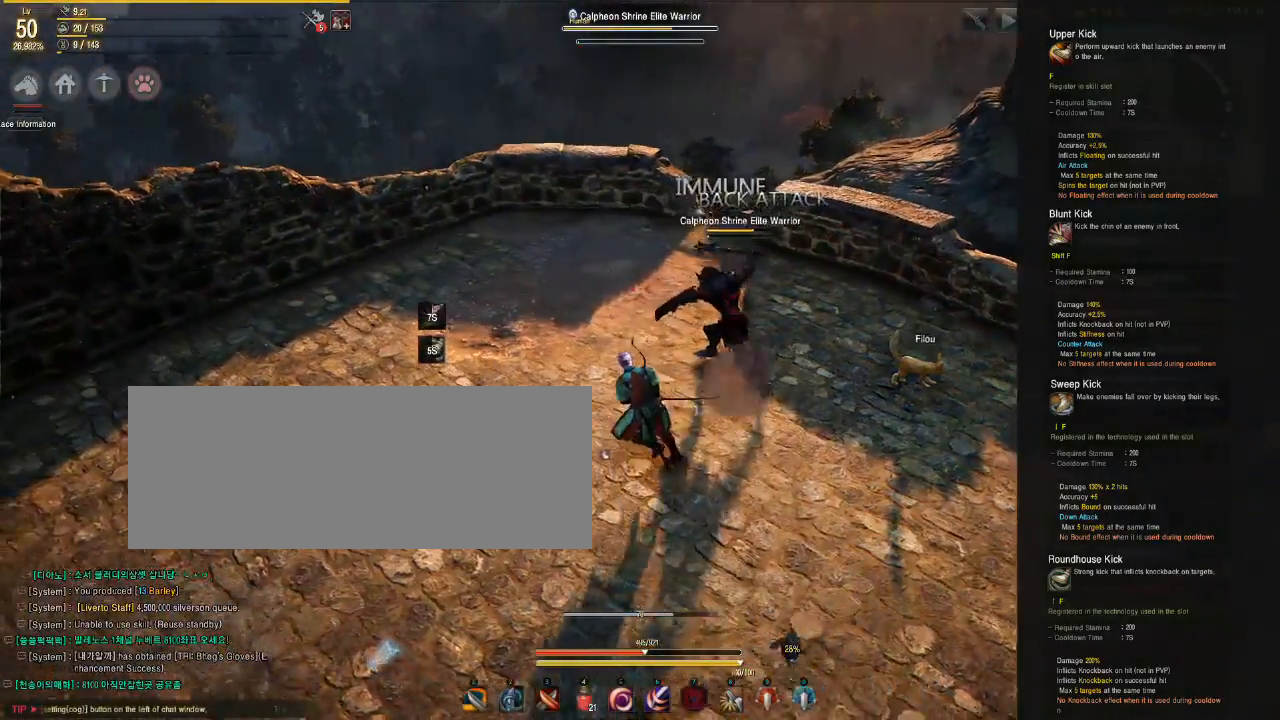
{"keys": ["a"], "mouse": [], "events": []}
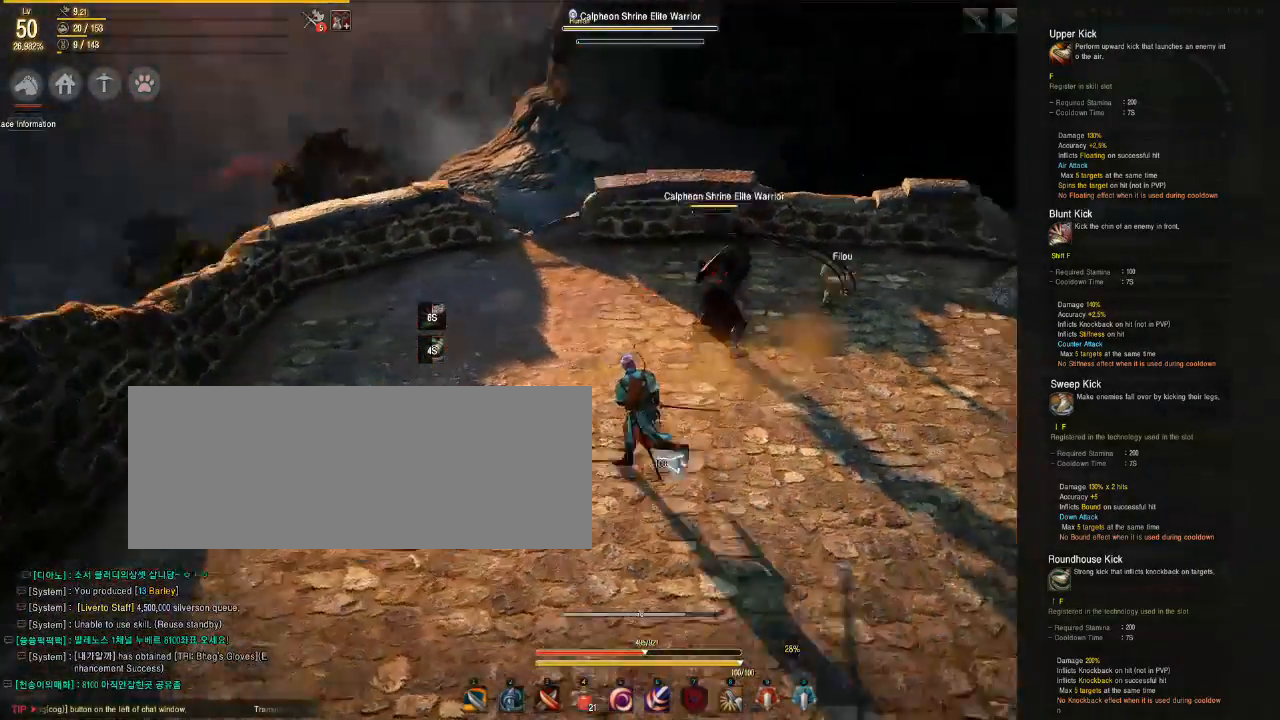
{"keys": ["f", "shift"], "mouse": [], "events": [[167, "a", "up"], [200, "shift", "down"], [467, "f", "down"]]}
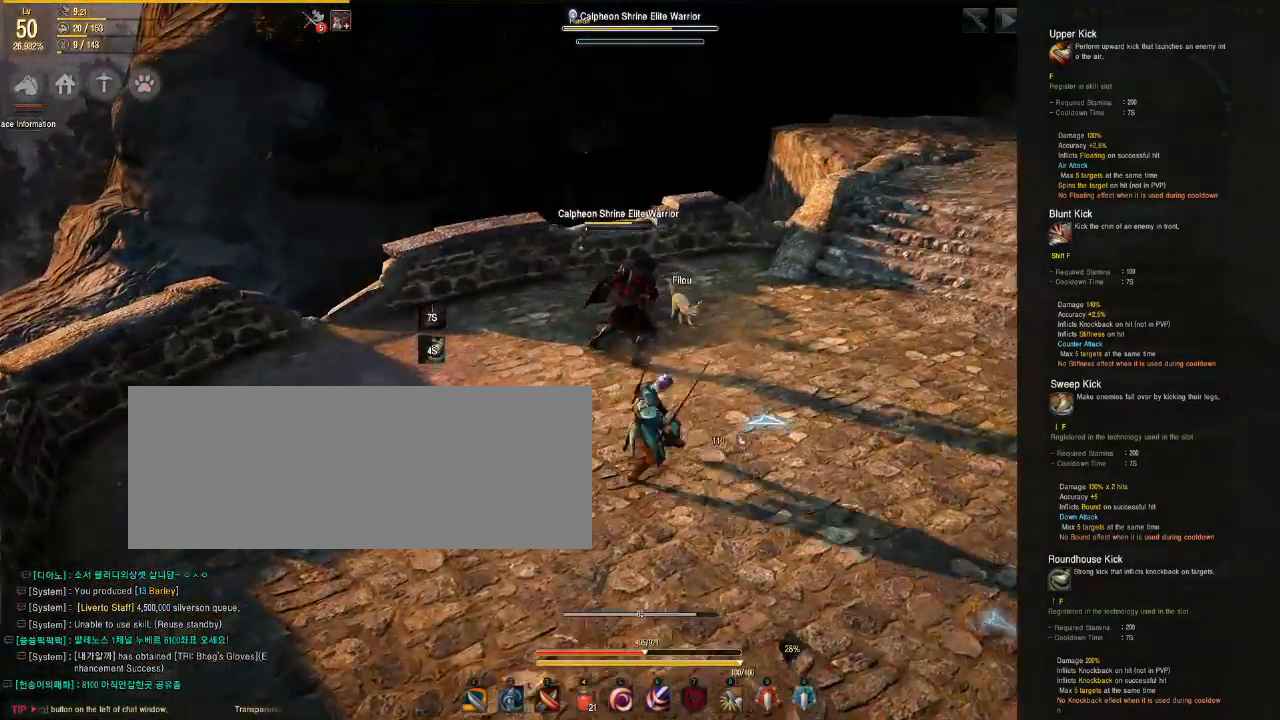
{"keys": ["shift"], "mouse": [], "events": [[300, "f", "up"]]}
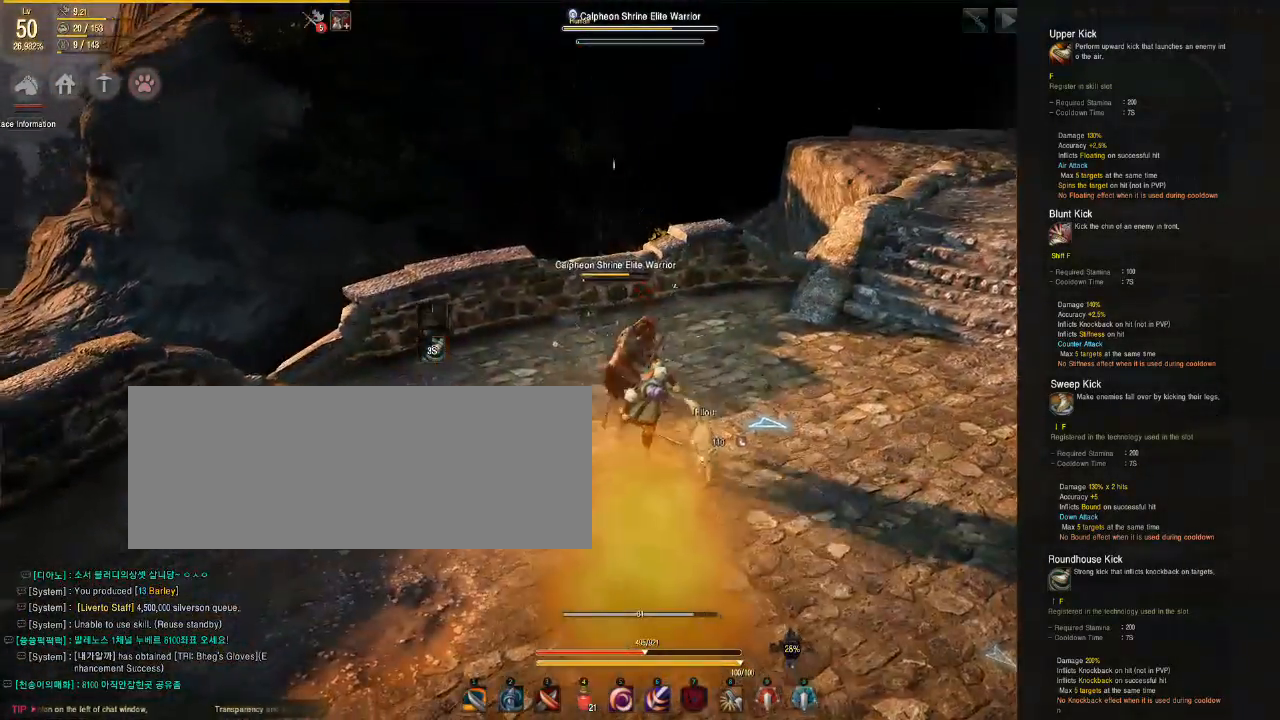
{"keys": ["a"], "mouse": [], "events": [[100, "shift", "up"], [333, "a", "down"]]}
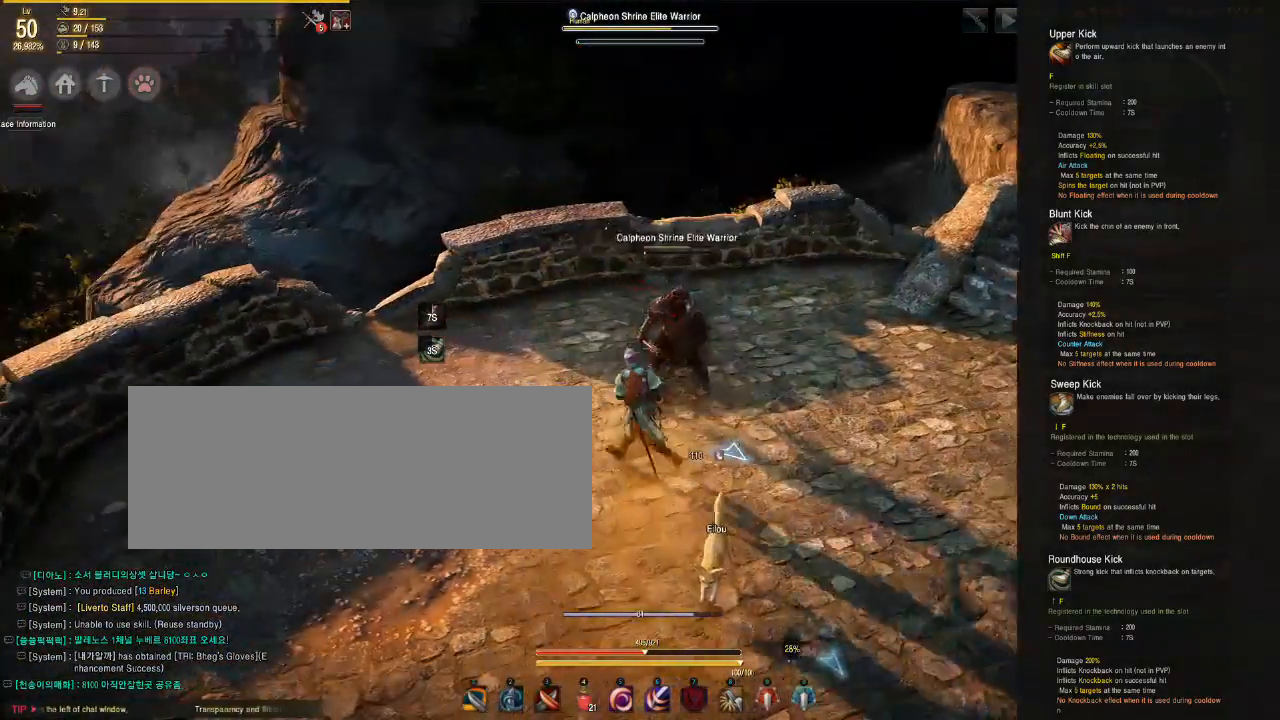
{"keys": ["a"], "mouse": [], "events": []}
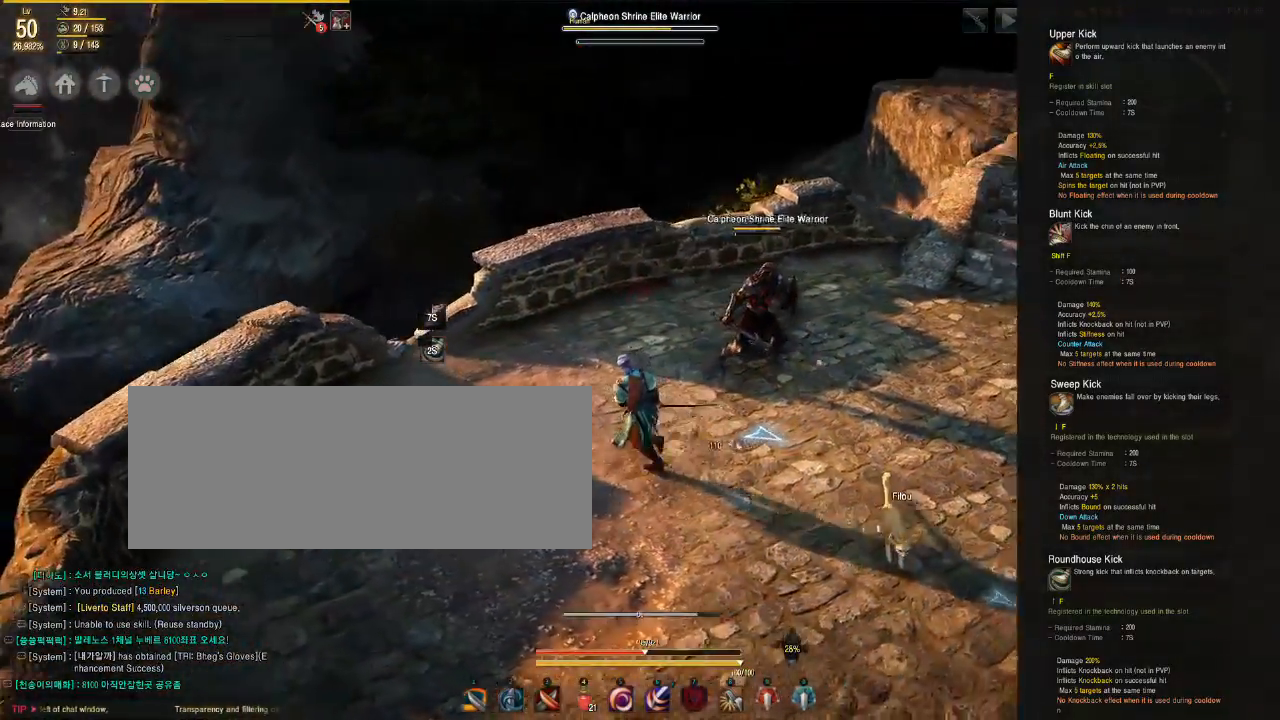
{"keys": [], "mouse": [], "events": [[417, "a", "up"]]}